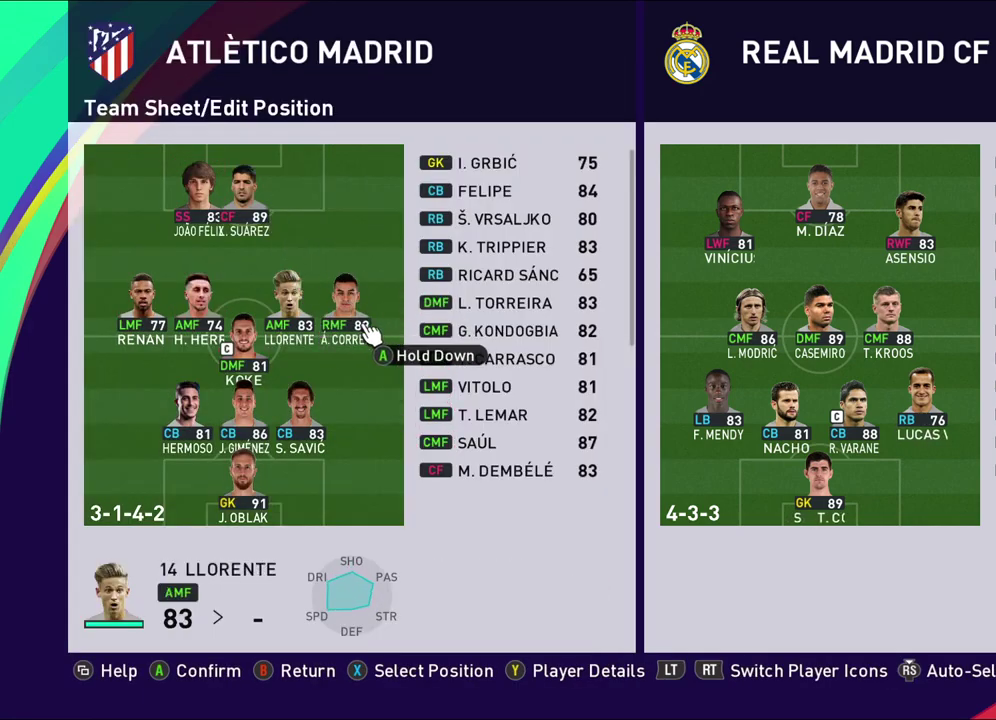
Gameplay with a controller (PlayStation layout); each line is a JSON object with the inputs held at the frame after it (dt_ms = milliseconds from this image to that frame). "events" lists button and stick changes between this image and that frame as [ms after this image, input, new state], when the widget could be followed in between.
{"dt_ms": 500, "buttons": [], "left_stick": "center", "right_stick": "center"}
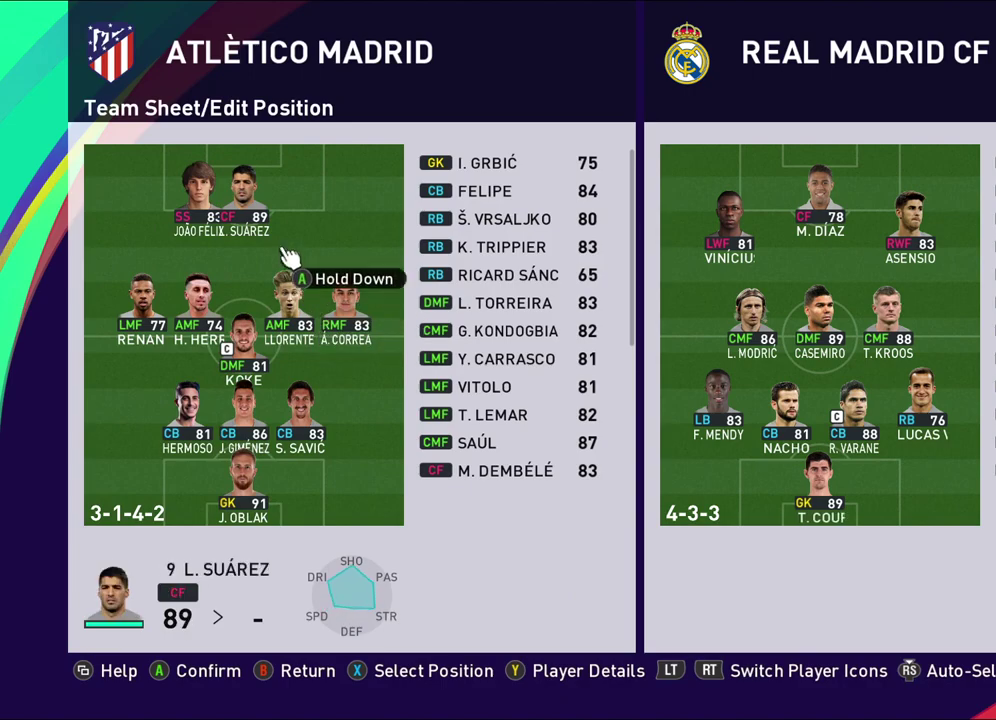
{"dt_ms": 500, "buttons": [], "left_stick": "center", "right_stick": "center", "events": []}
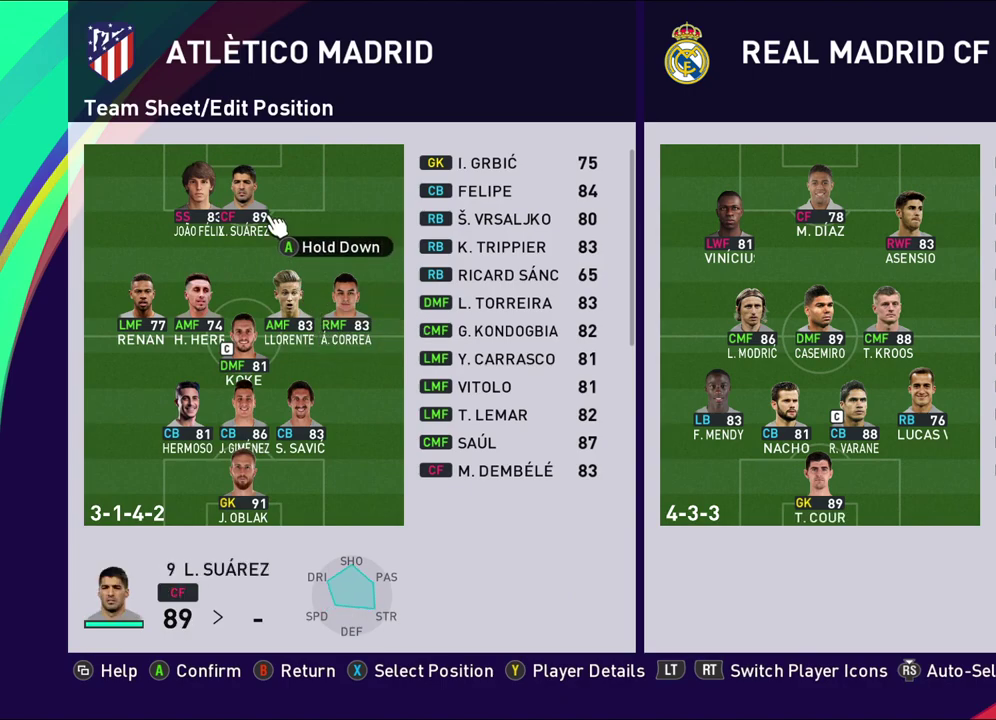
{"dt_ms": 500, "buttons": [], "left_stick": "up", "right_stick": "center", "events": [[150, "left_stick", "down-left"], [300, "left_stick", "center"], [483, "left_stick", "up"]]}
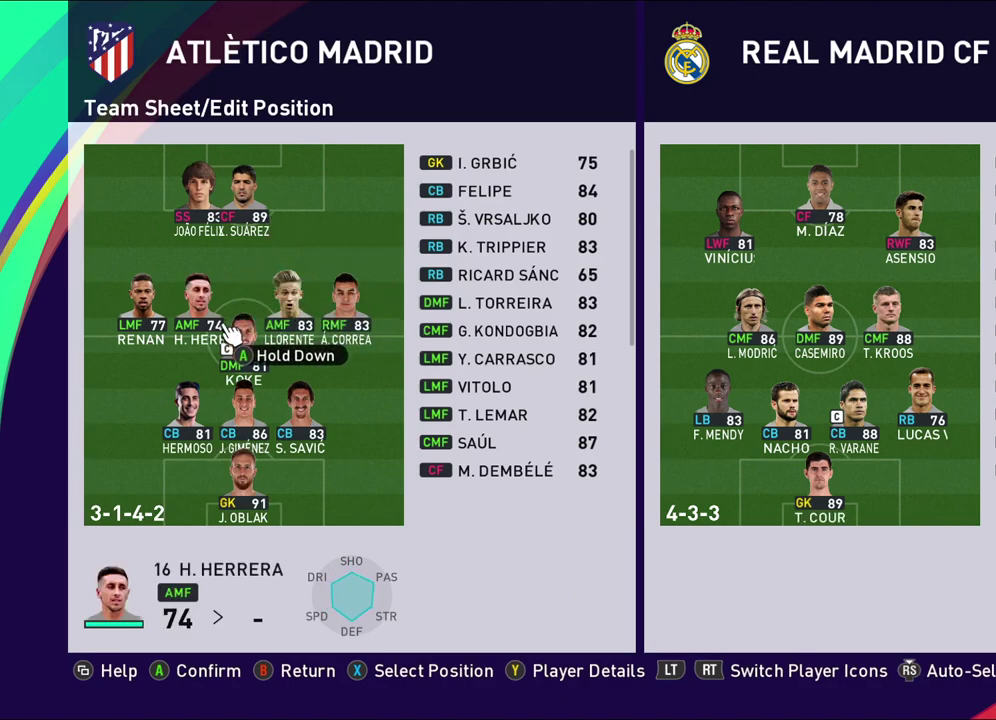
{"dt_ms": 500, "buttons": [], "left_stick": "center", "right_stick": "center", "events": [[100, "left_stick", "center"], [317, "left_stick", "right"], [483, "left_stick", "center"]]}
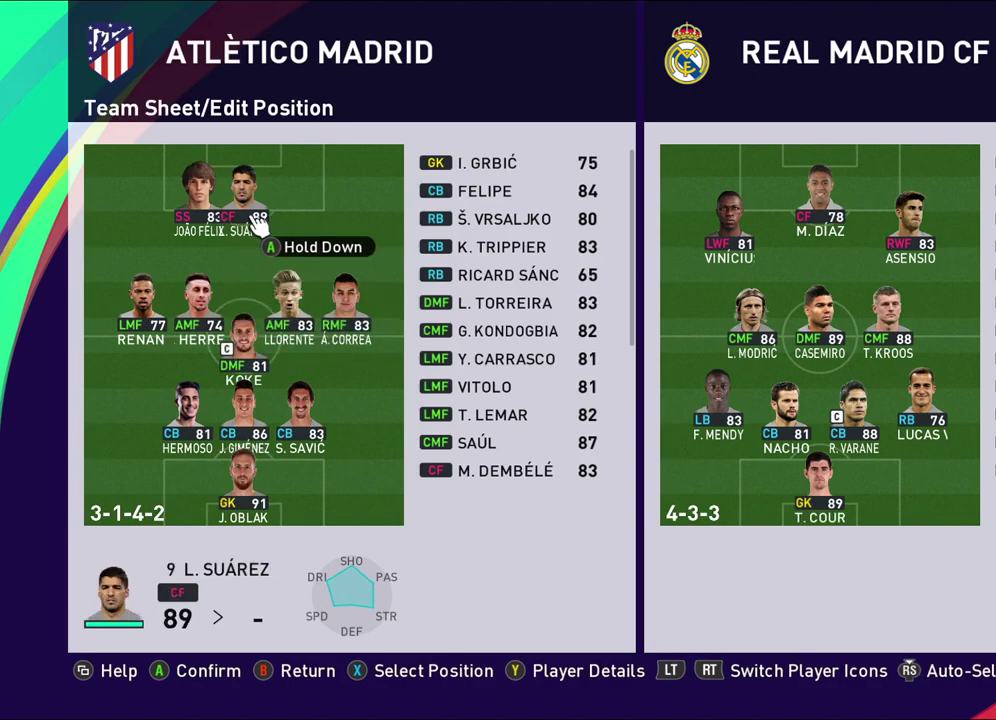
{"dt_ms": 500, "buttons": [], "left_stick": "down", "right_stick": "center", "events": [[117, "left_stick", "down-left"], [300, "left_stick", "center"], [467, "left_stick", "down"]]}
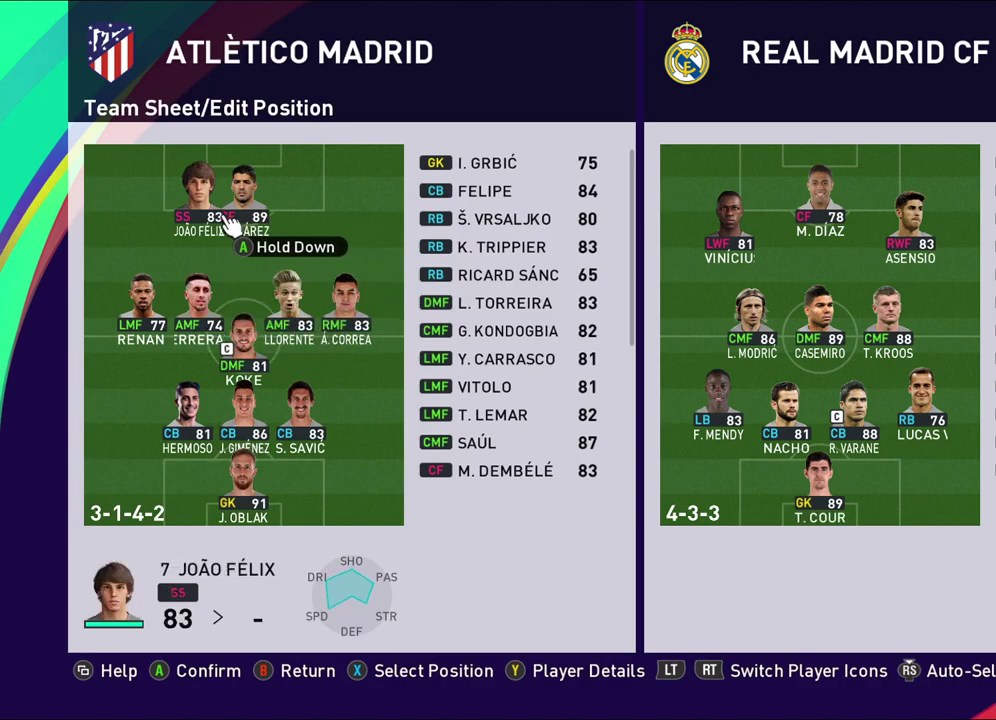
{"dt_ms": 400, "buttons": [], "left_stick": "center", "right_stick": "center", "events": [[100, "left_stick", "center"], [250, "left_stick", "up"], [367, "left_stick", "center"]]}
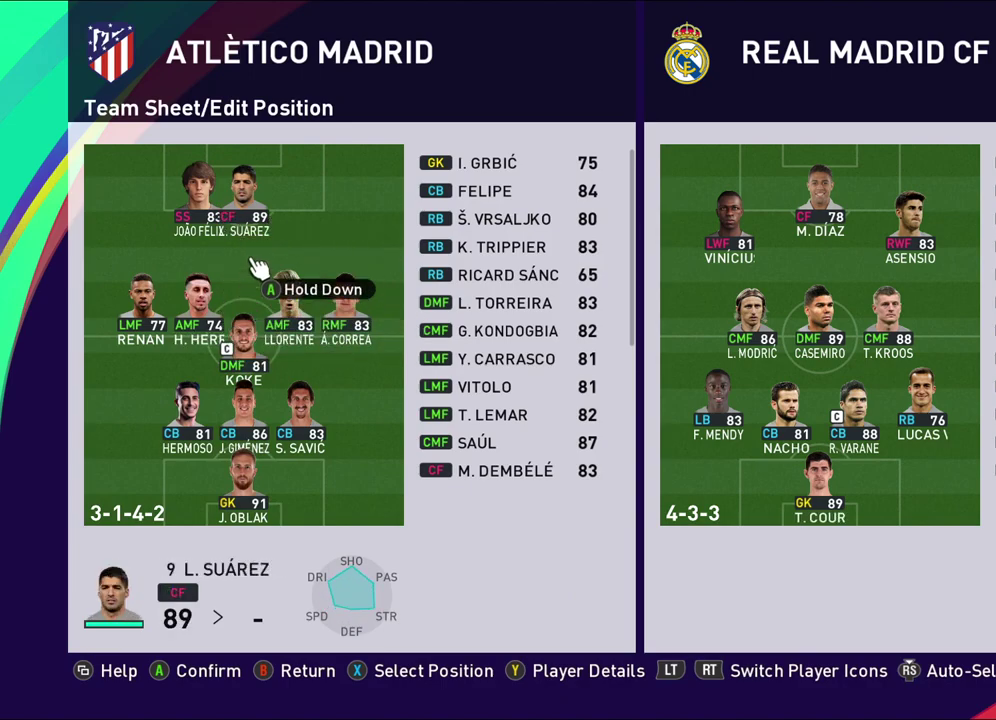
{"dt_ms": 600, "buttons": [], "left_stick": "left", "right_stick": "center", "events": [[133, "left_stick", "right"], [267, "left_stick", "center"], [517, "left_stick", "left"]]}
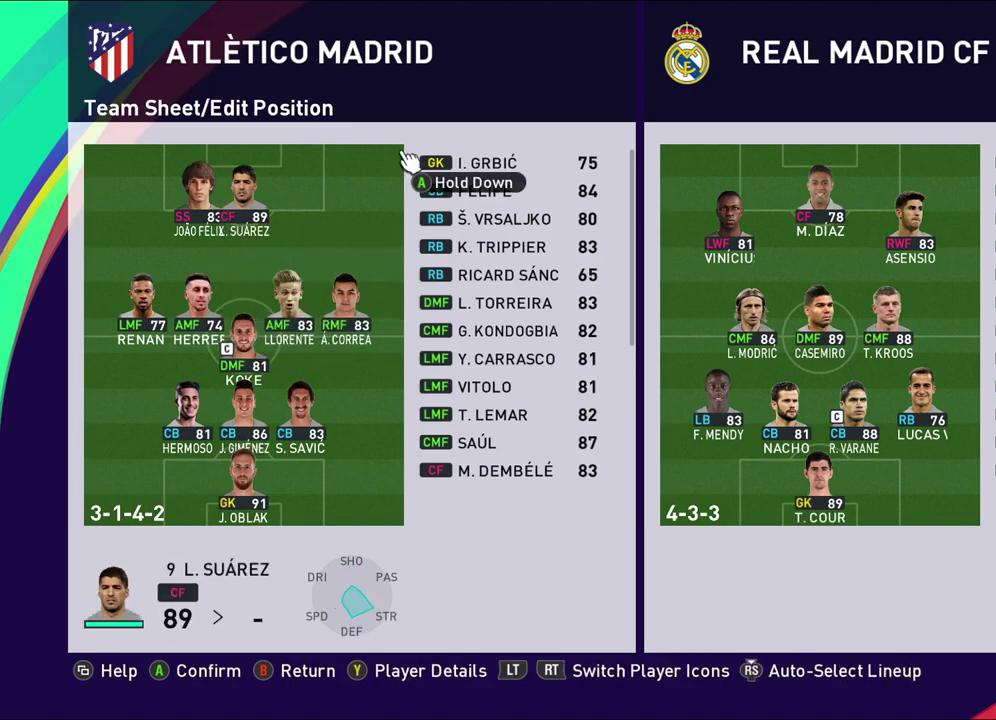
{"dt_ms": 500, "buttons": [], "left_stick": "center", "right_stick": "center", "events": [[83, "left_stick", "center"], [317, "CIRCLE", "down"], [417, "CIRCLE", "up"]]}
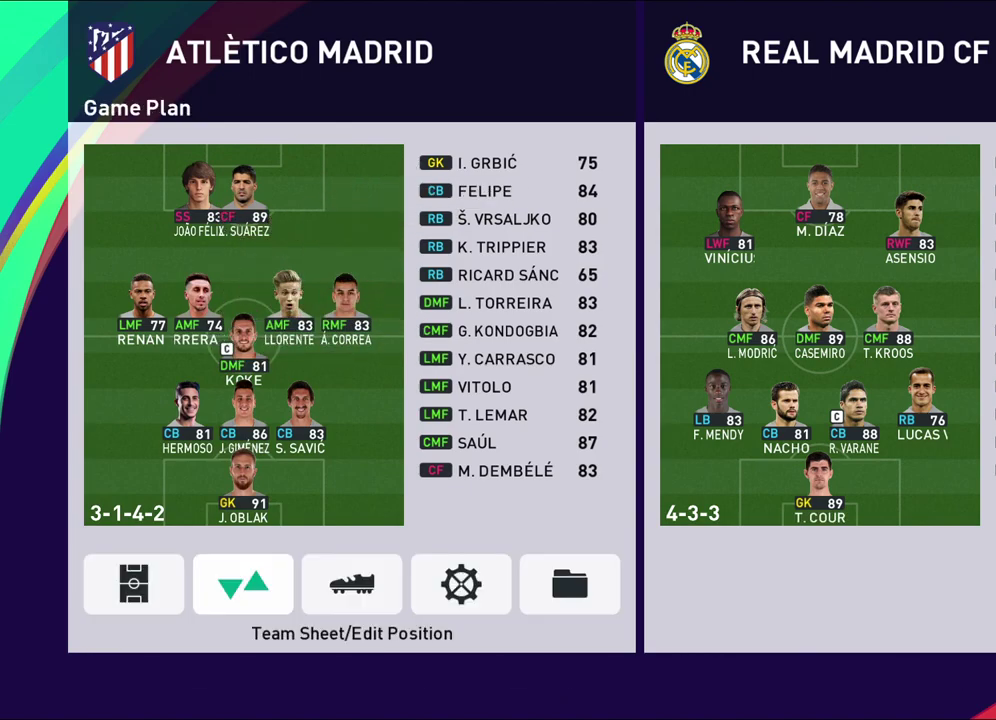
{"dt_ms": 500, "buttons": [], "left_stick": "center", "right_stick": "center", "events": []}
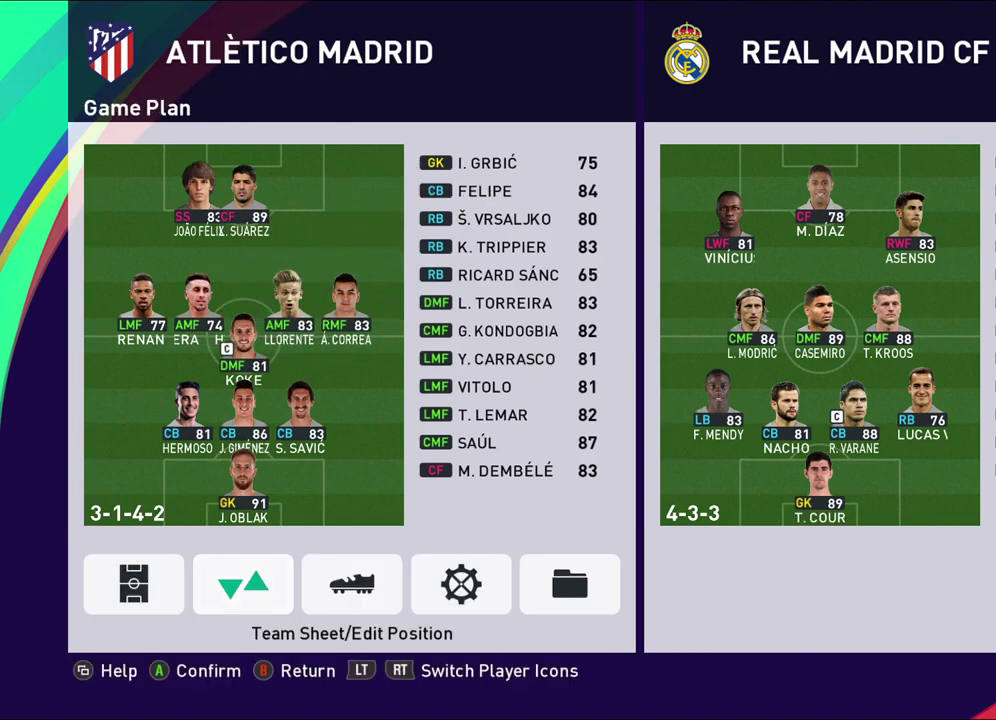
{"dt_ms": 700, "buttons": [], "left_stick": "center", "right_stick": "center", "events": [[100, "DPAD_RIGHT", "down"], [250, "DPAD_RIGHT", "up"], [317, "CIRCLE", "down"], [483, "CIRCLE", "up"]]}
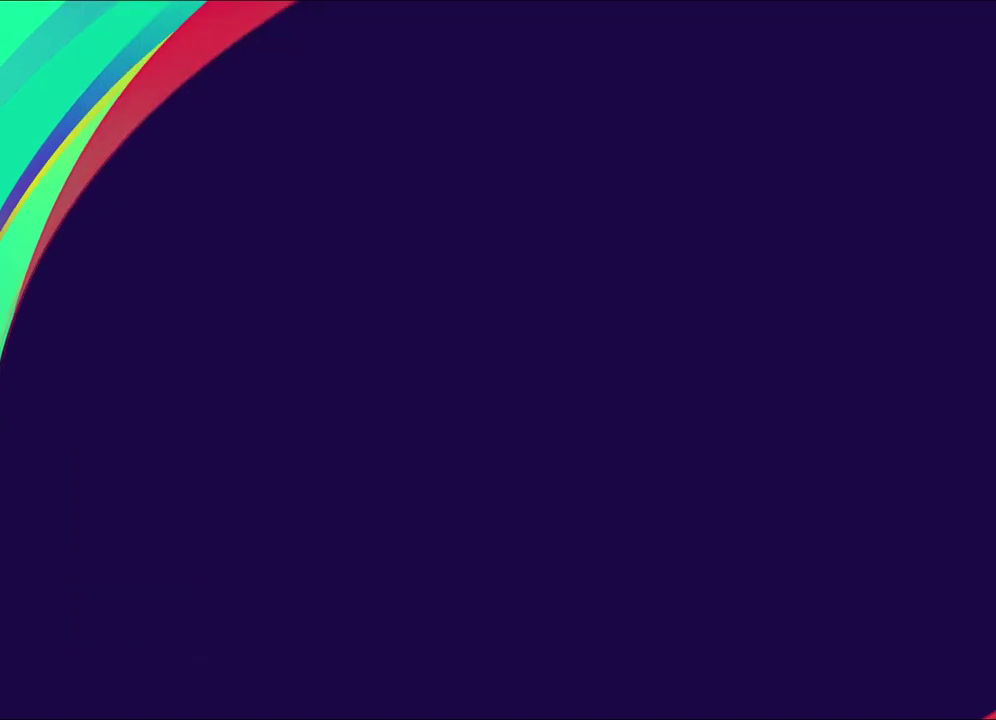
{"dt_ms": 300, "buttons": [], "left_stick": "center", "right_stick": "center", "events": []}
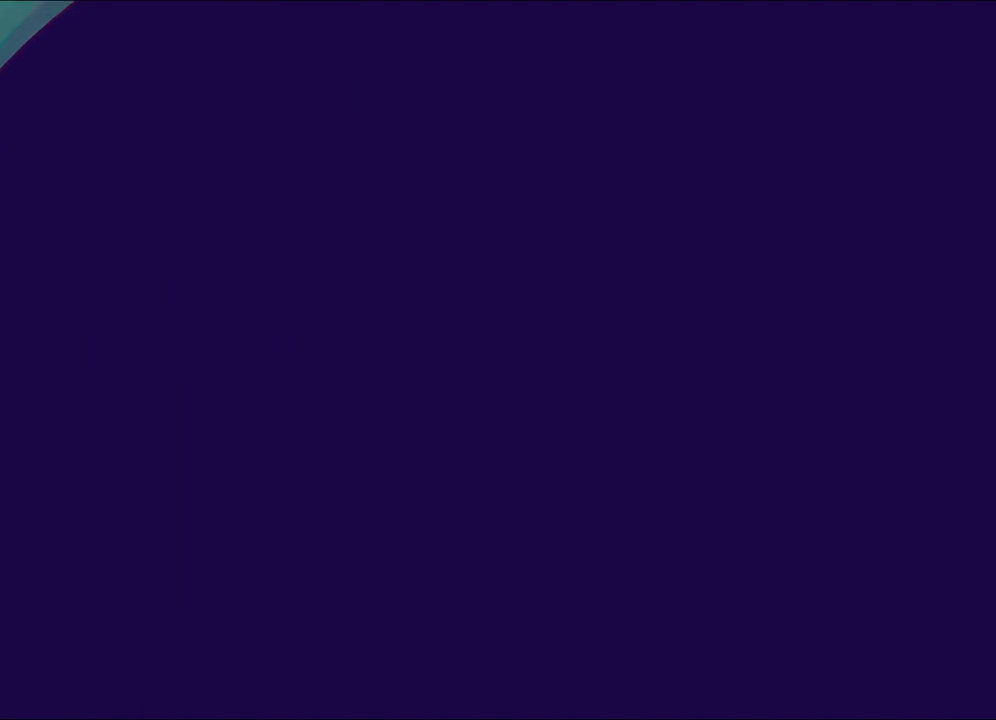
{"dt_ms": 500, "buttons": ["DPAD_RIGHT"], "left_stick": "center", "right_stick": "center", "events": [[450, "DPAD_RIGHT", "down"]]}
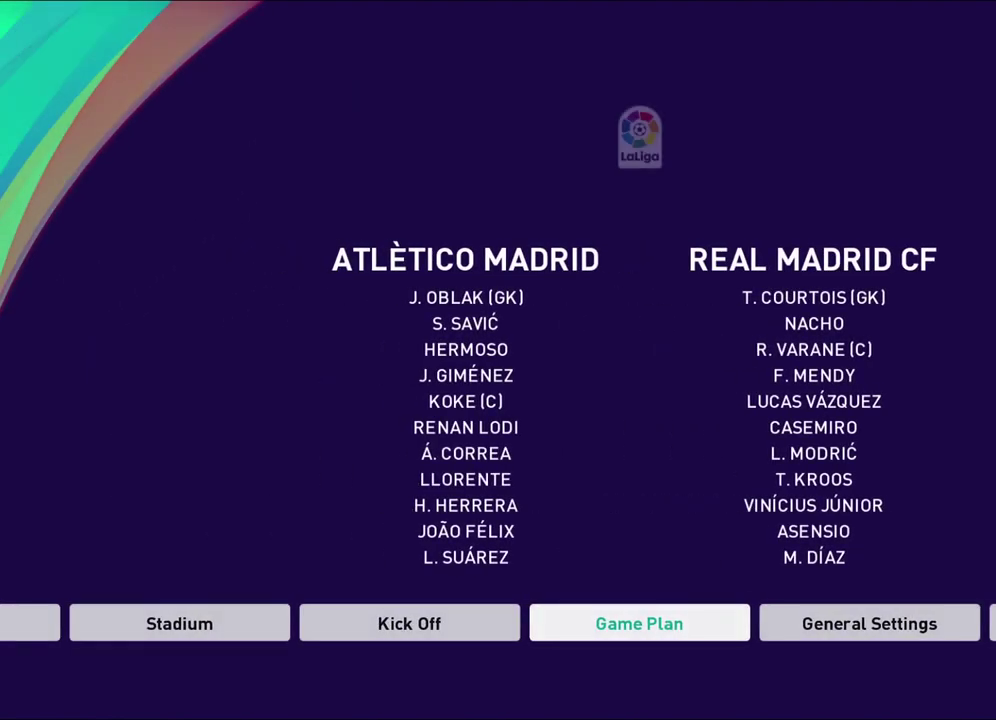
{"dt_ms": 700, "buttons": [], "left_stick": "center", "right_stick": "center", "events": [[83, "DPAD_RIGHT", "up"], [433, "CROSS", "down"], [600, "CROSS", "up"]]}
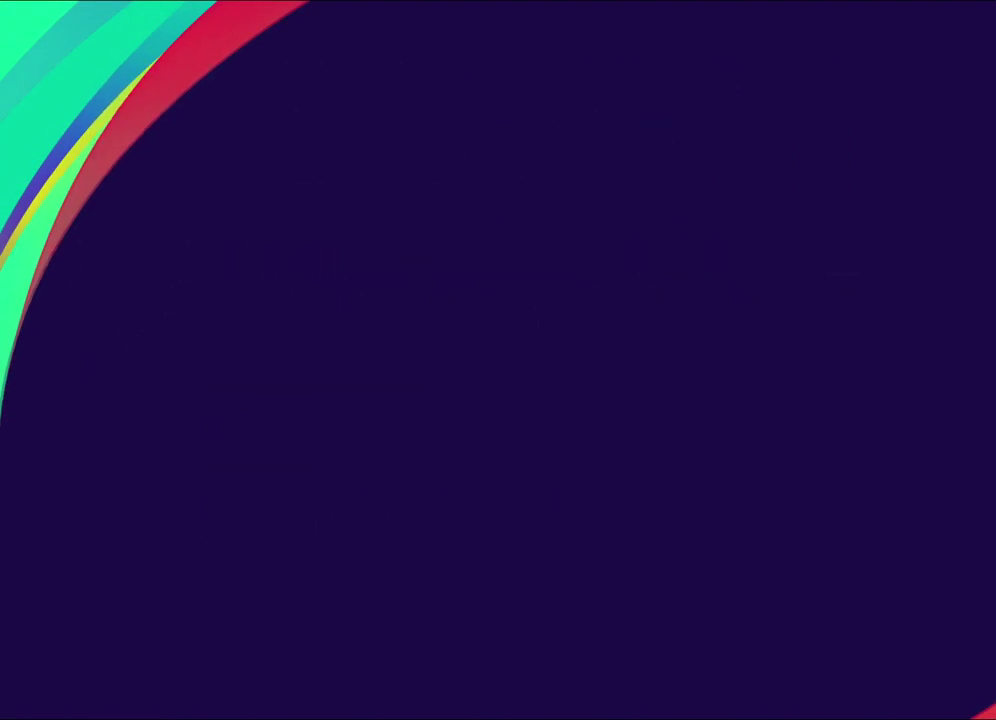
{"dt_ms": 300, "buttons": [], "left_stick": "center", "right_stick": "center", "events": []}
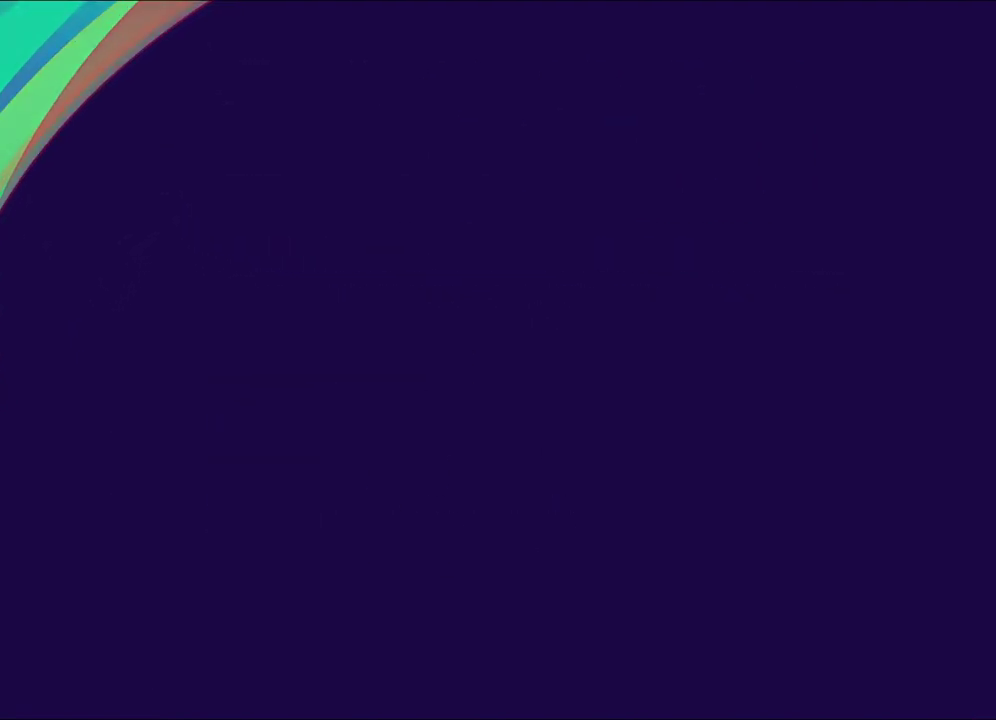
{"dt_ms": 300, "buttons": [], "left_stick": "center", "right_stick": "center", "events": []}
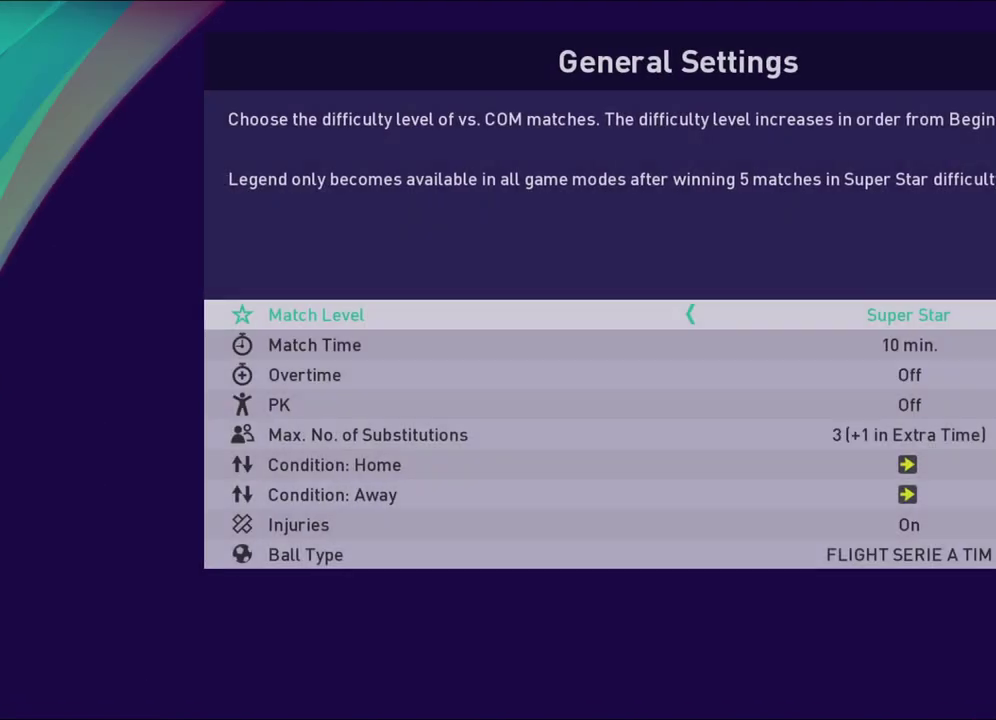
{"dt_ms": 700, "buttons": [], "left_stick": "center", "right_stick": "center", "events": []}
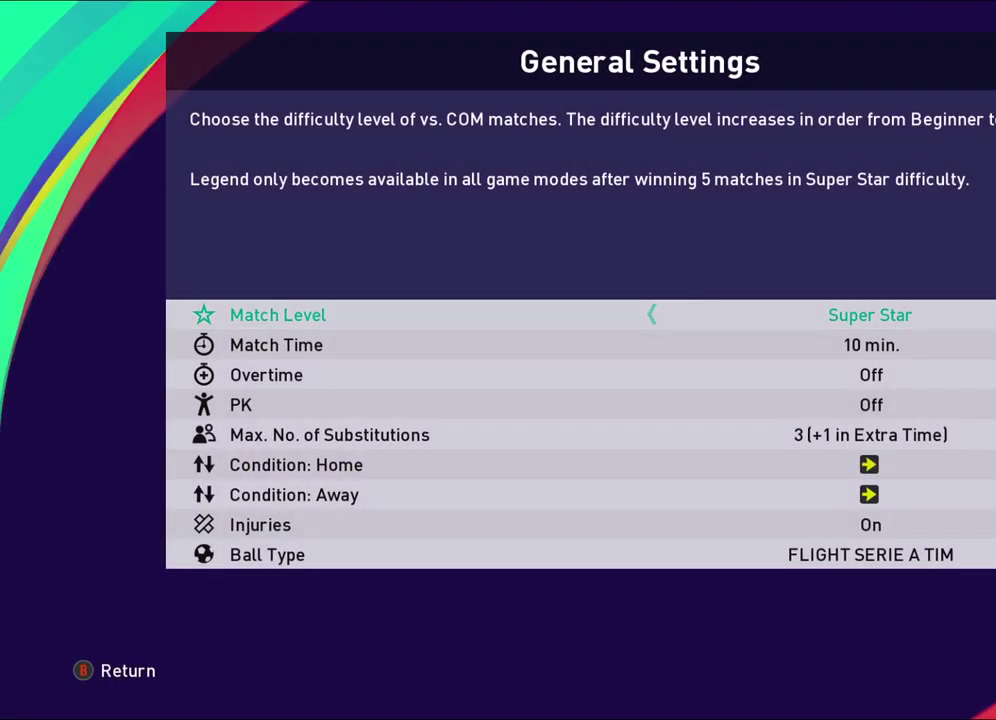
{"dt_ms": 500, "buttons": [], "left_stick": "center", "right_stick": "center", "events": []}
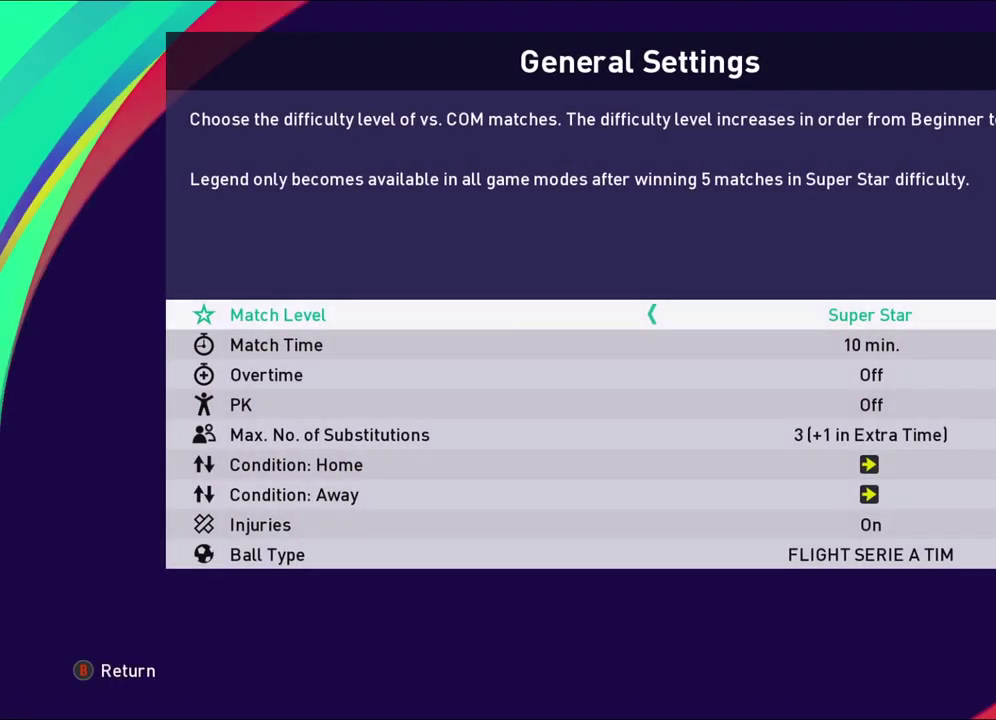
{"dt_ms": 500, "buttons": ["DPAD_DOWN"], "left_stick": "center", "right_stick": "center", "events": [[417, "DPAD_DOWN", "down"]]}
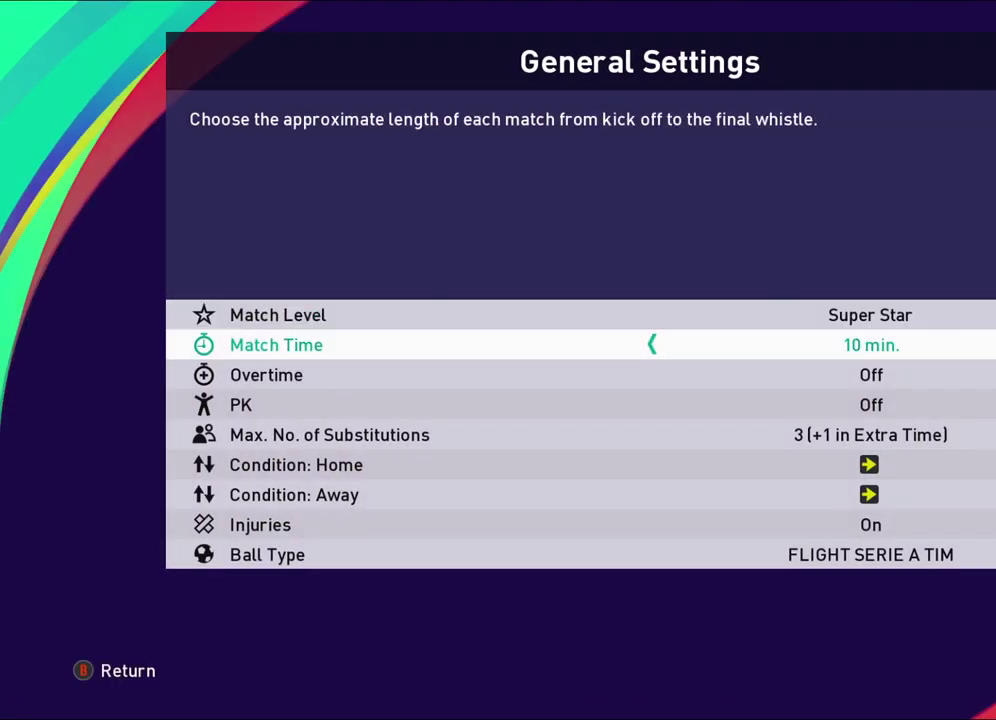
{"dt_ms": 600, "buttons": ["CIRCLE"], "left_stick": "center", "right_stick": "center", "events": [[33, "DPAD_DOWN", "up"], [567, "CIRCLE", "down"]]}
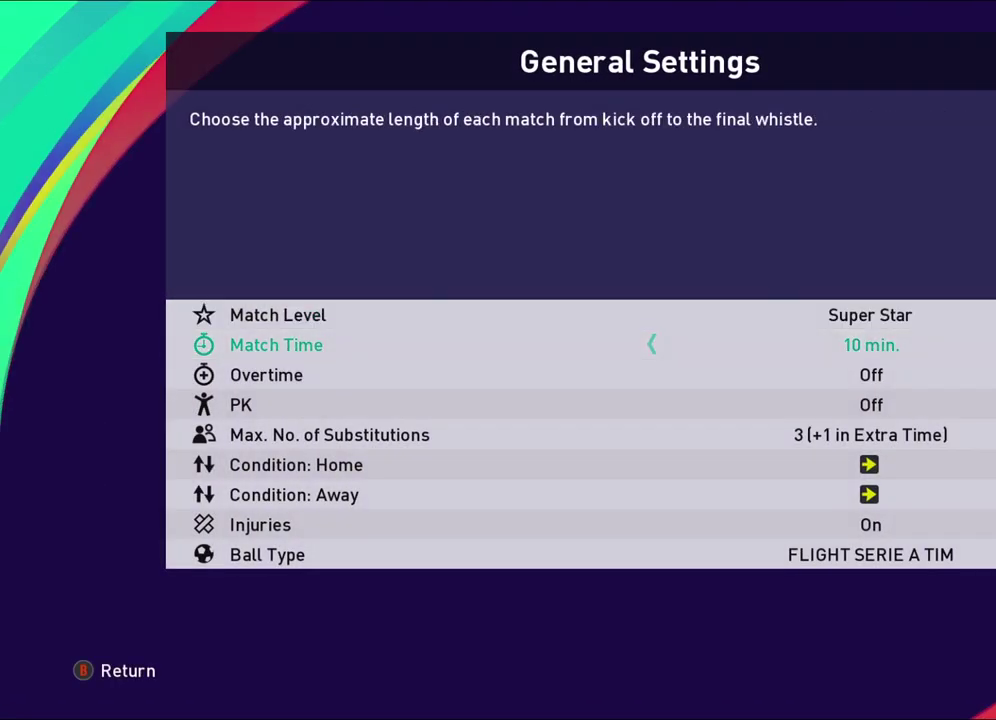
{"dt_ms": 400, "buttons": [], "left_stick": "center", "right_stick": "center", "events": [[100, "CIRCLE", "up"]]}
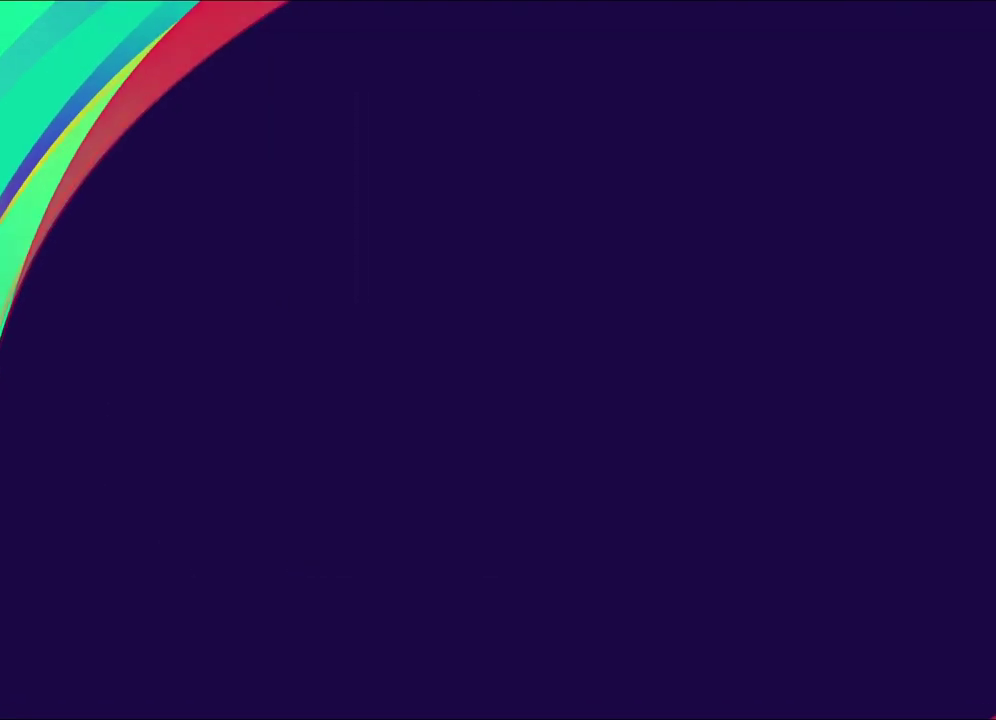
{"dt_ms": 300, "buttons": [], "left_stick": "center", "right_stick": "center", "events": []}
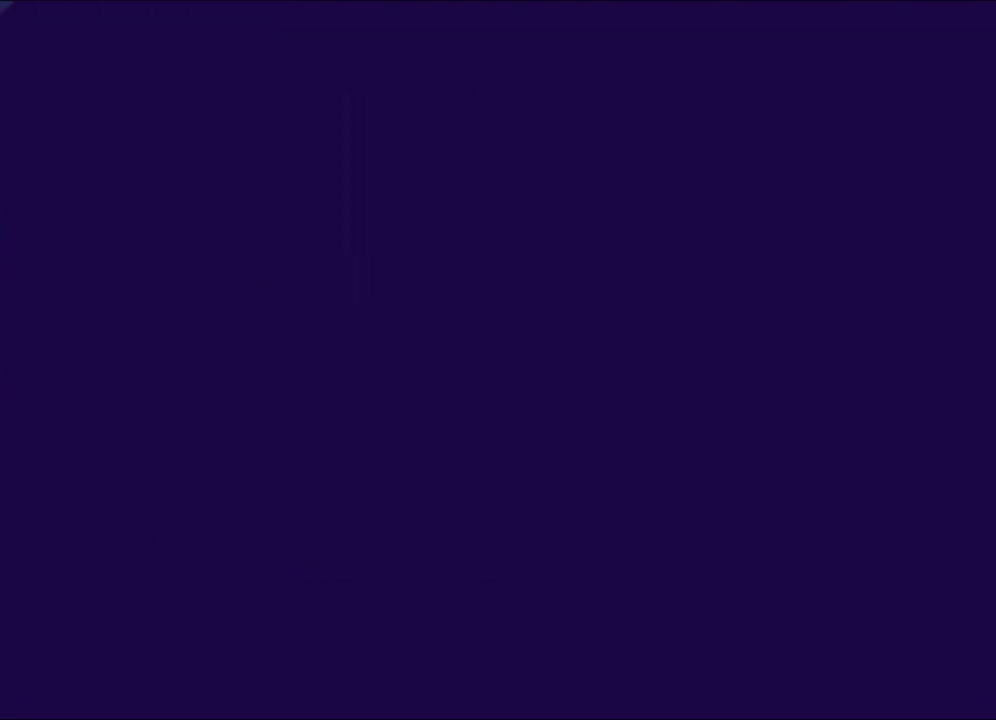
{"dt_ms": 800, "buttons": ["DPAD_LEFT"], "left_stick": "center", "right_stick": "center", "events": [[800, "DPAD_LEFT", "down"]]}
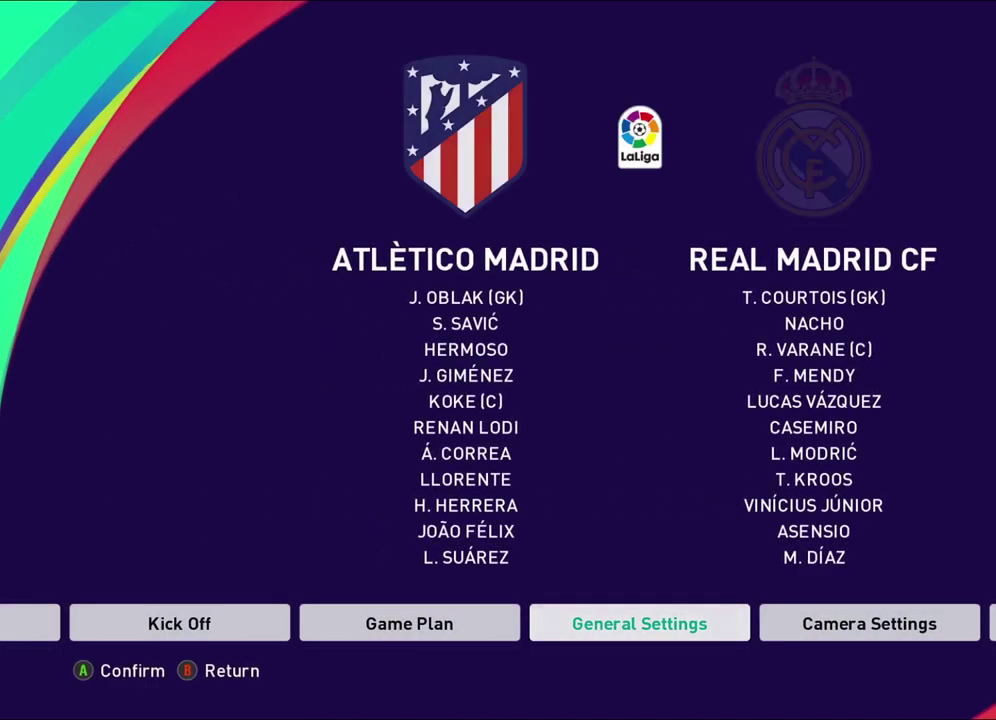
{"dt_ms": 400, "buttons": [], "left_stick": "center", "right_stick": "center", "events": [[117, "DPAD_LEFT", "up"], [250, "DPAD_LEFT", "down"], [383, "DPAD_LEFT", "up"]]}
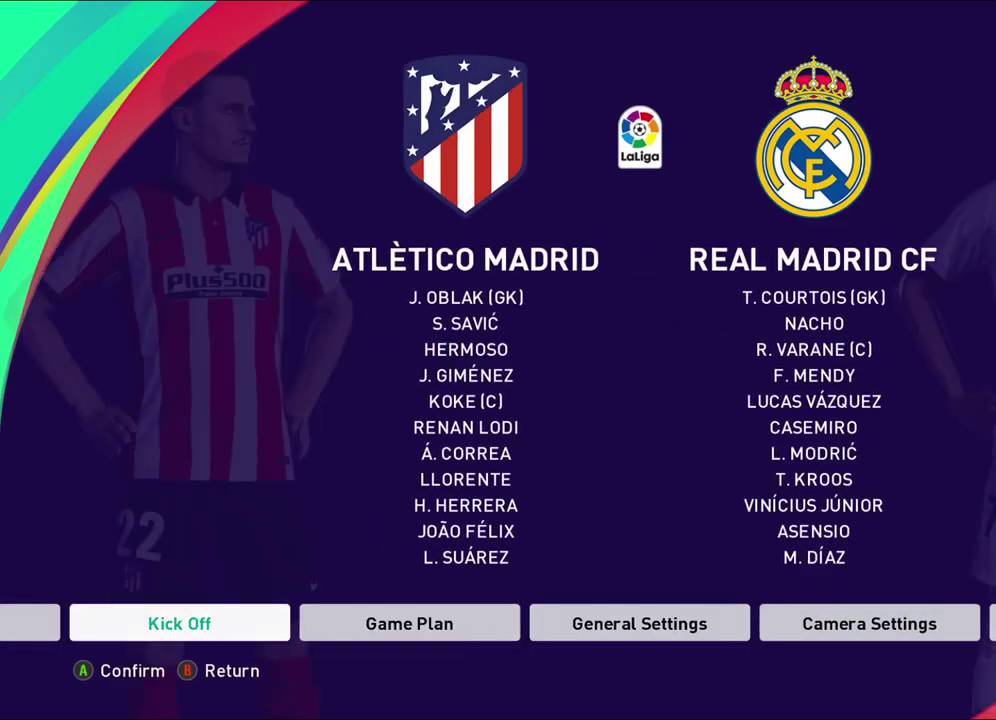
{"dt_ms": 600, "buttons": ["CROSS"], "left_stick": "center", "right_stick": "center", "events": [[550, "CROSS", "down"]]}
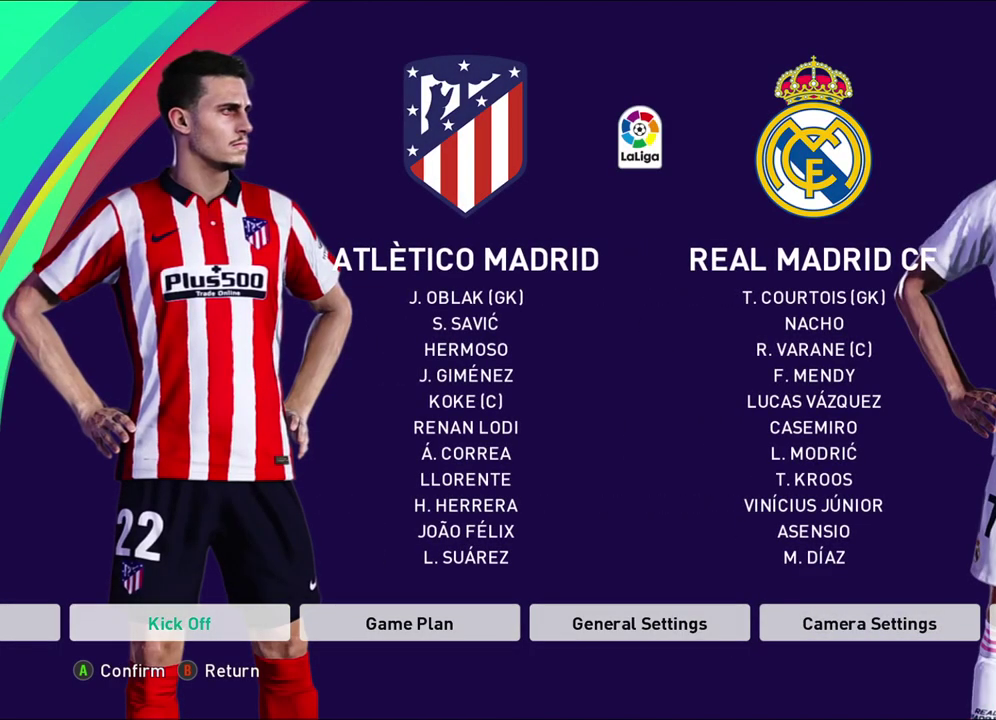
{"dt_ms": 600, "buttons": [], "left_stick": "center", "right_stick": "center", "events": [[150, "CROSS", "up"]]}